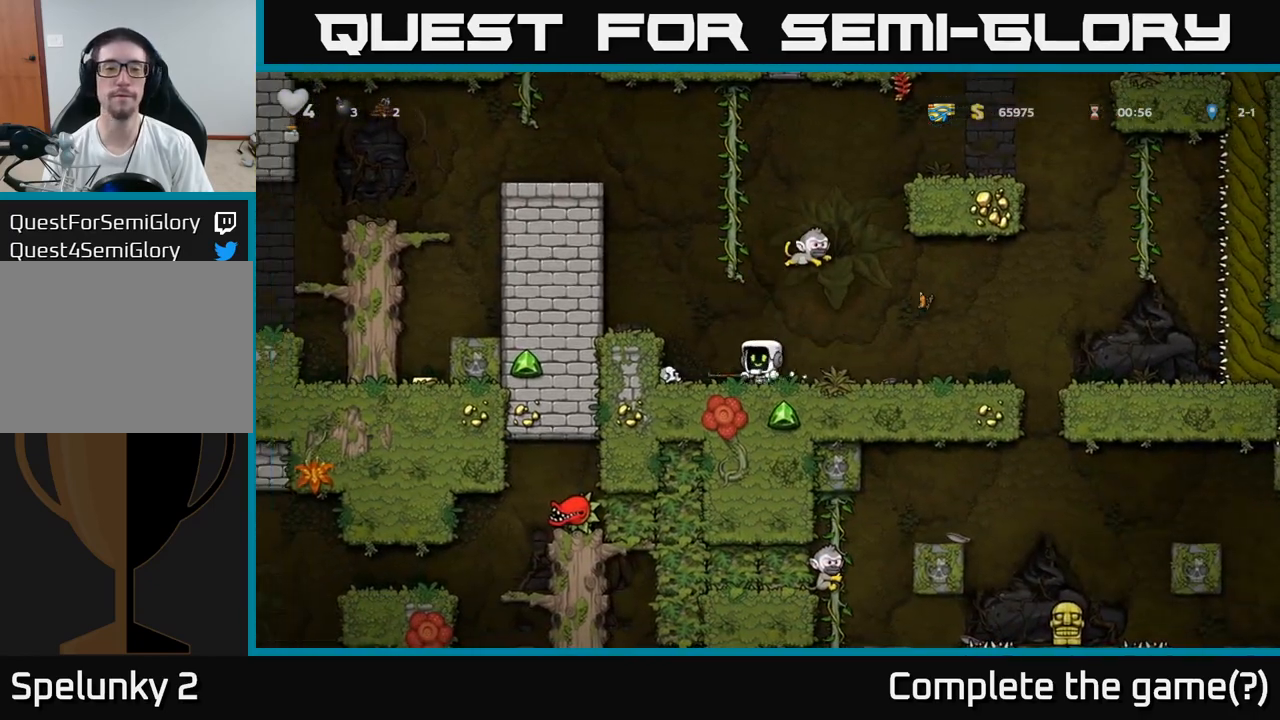
Gameplay with a controller (Xbox layout); each line is a JSON object with the inputs held at the frame after it. "events" lists button and stick changes between this image and that frame as [ms after this image, input, new state], when the widget could be followed in between. Not read: right_stick.
{"buttons": [], "left_stick": "left", "events": [[83, "left_stick", "left"], [217, "left_stick", "right"], [283, "X", "down"], [367, "X", "up"], [483, "left_stick", "left"]]}
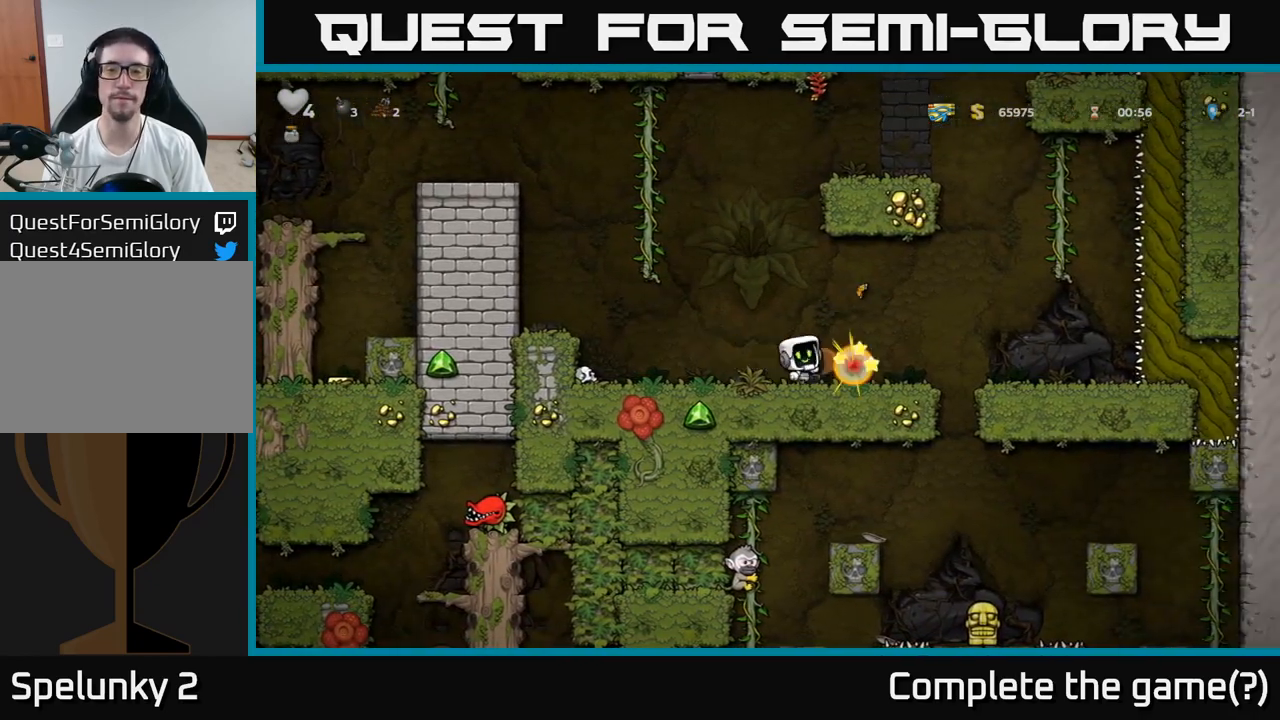
{"buttons": [], "left_stick": "left", "events": [[350, "A", "down"], [500, "A", "up"]]}
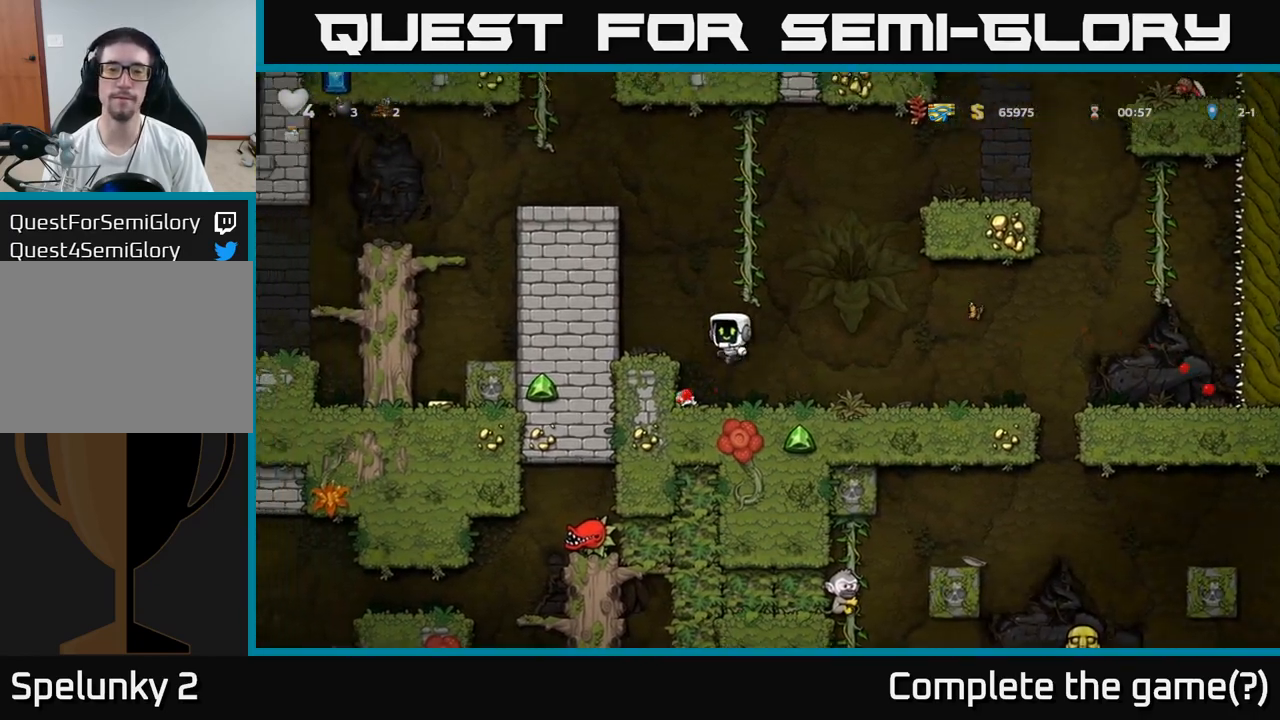
{"buttons": [], "left_stick": "right", "events": [[133, "left_stick", "center"], [233, "left_stick", "right"]]}
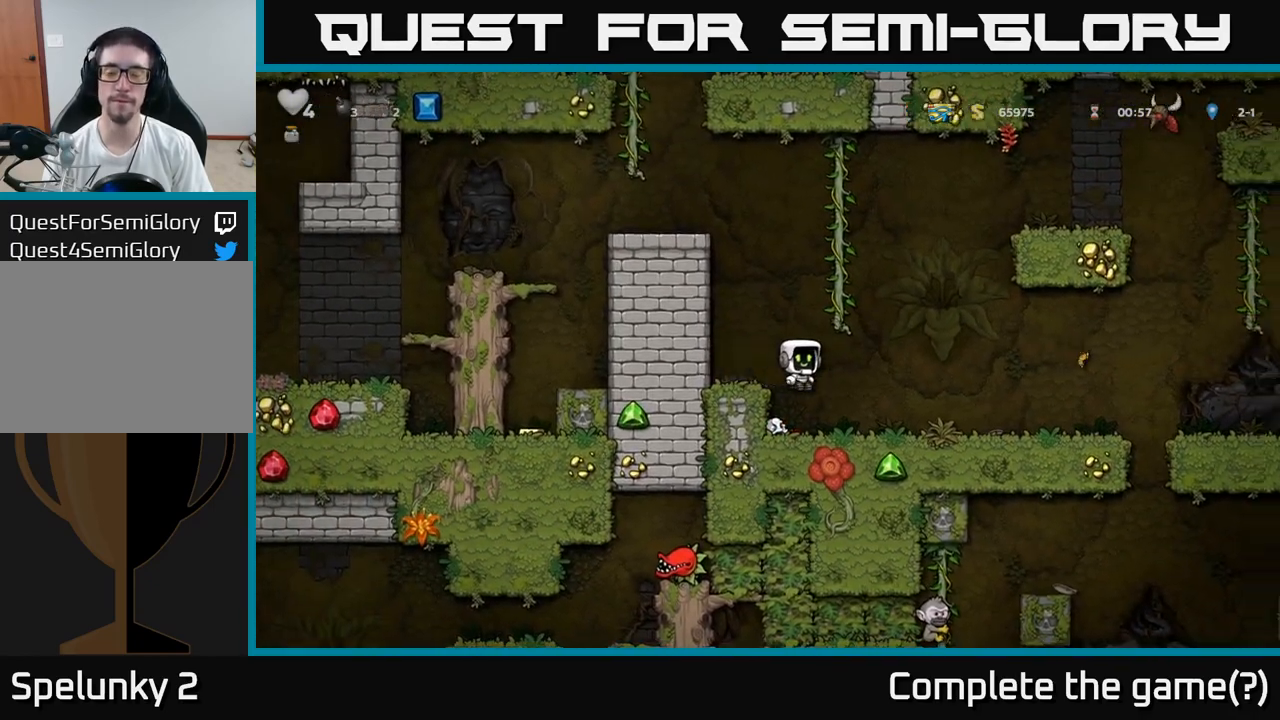
{"buttons": [], "left_stick": "down", "events": [[283, "left_stick", "down"]]}
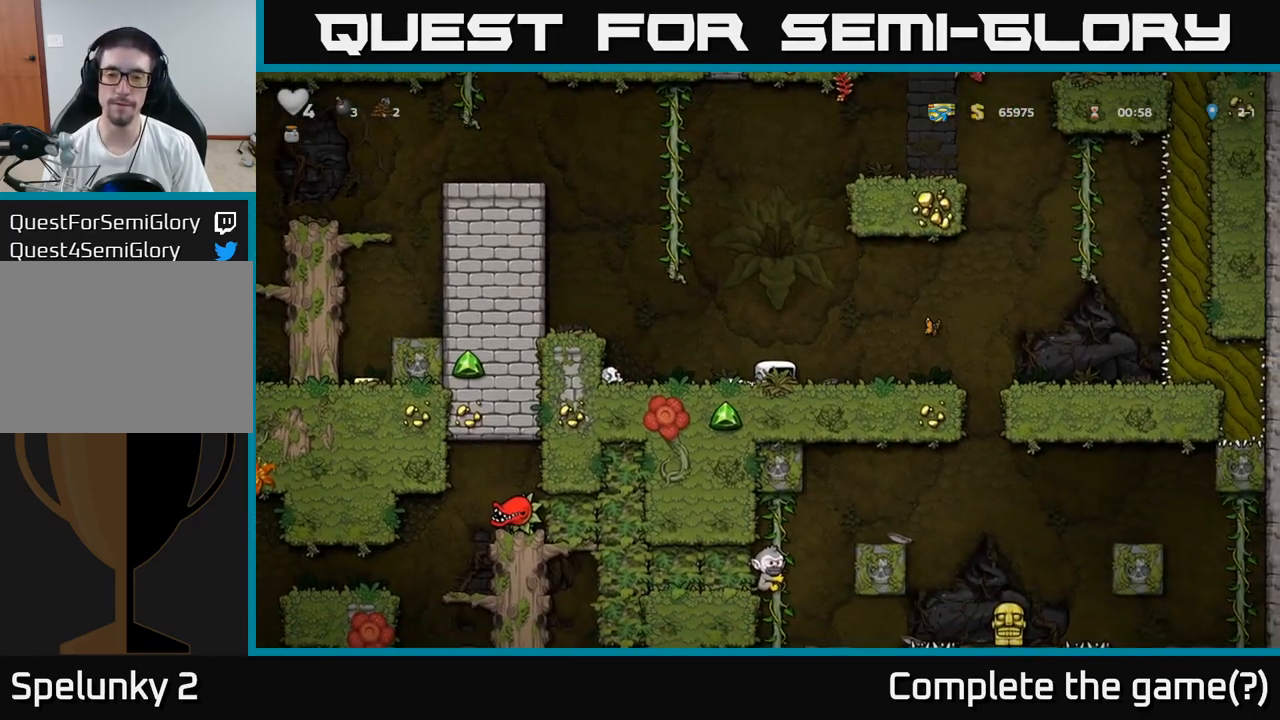
{"buttons": [], "left_stick": "down", "events": []}
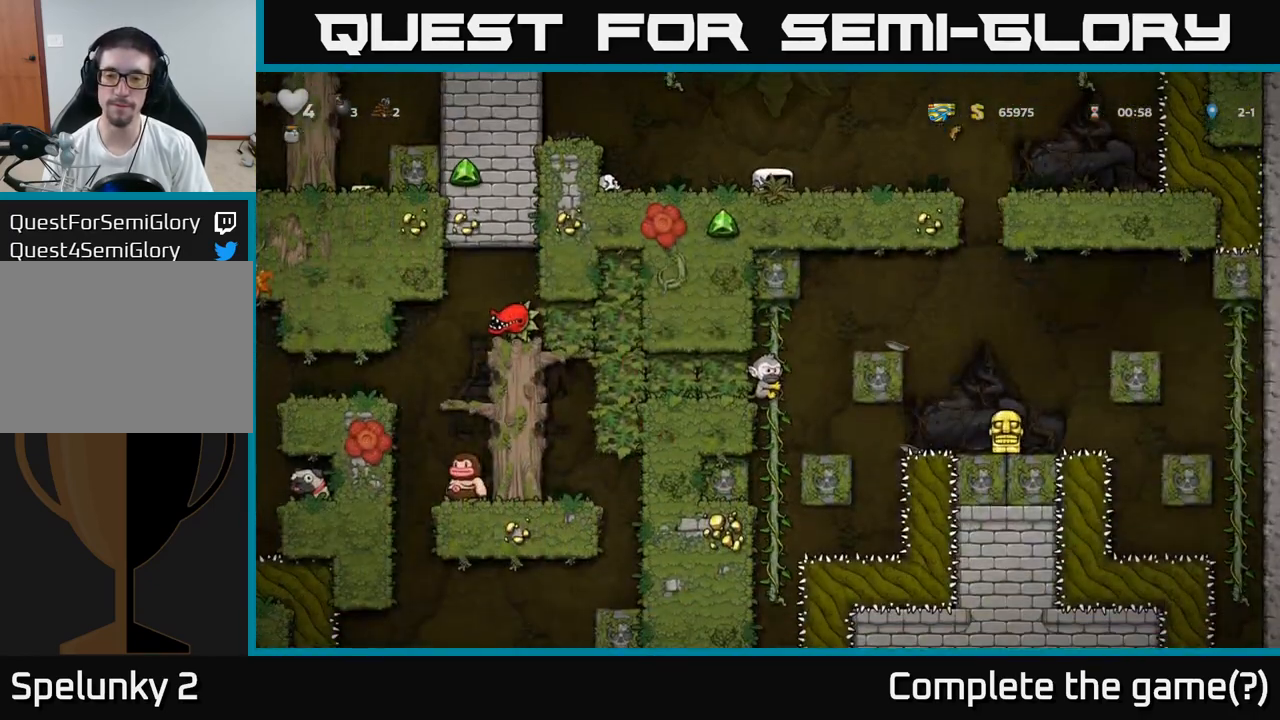
{"buttons": [], "left_stick": "down", "events": []}
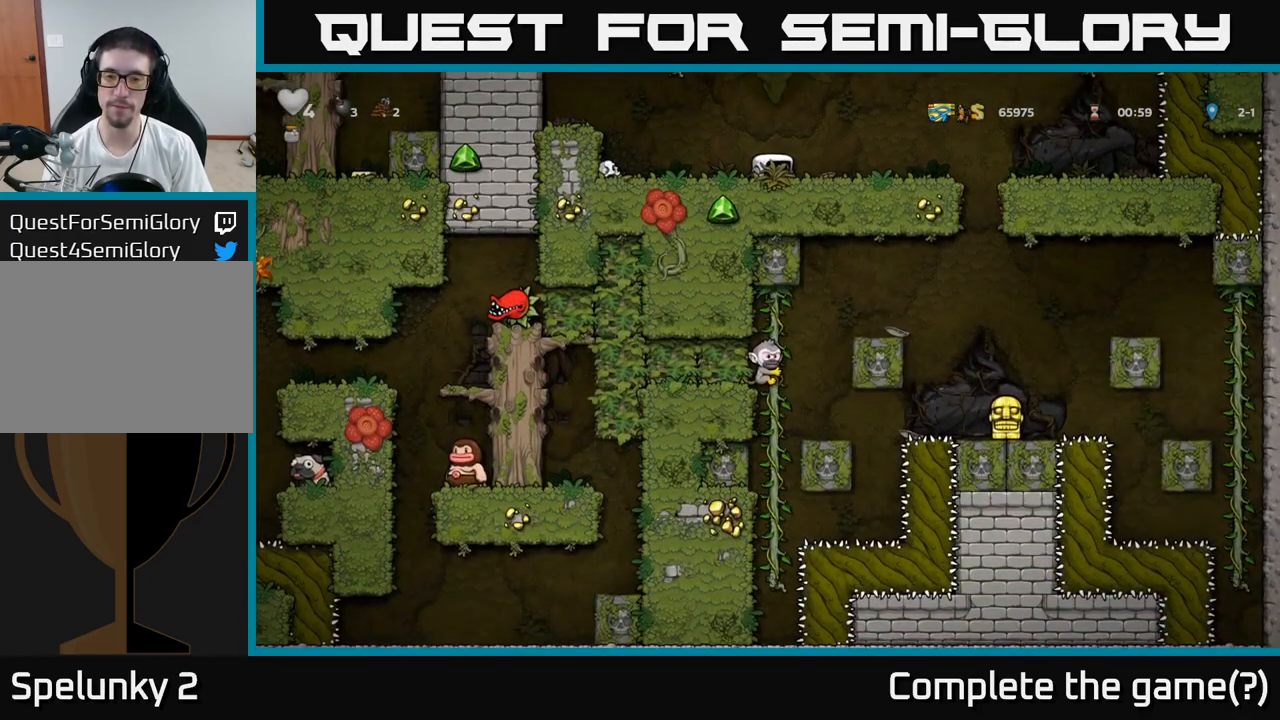
{"buttons": [], "left_stick": "down", "events": []}
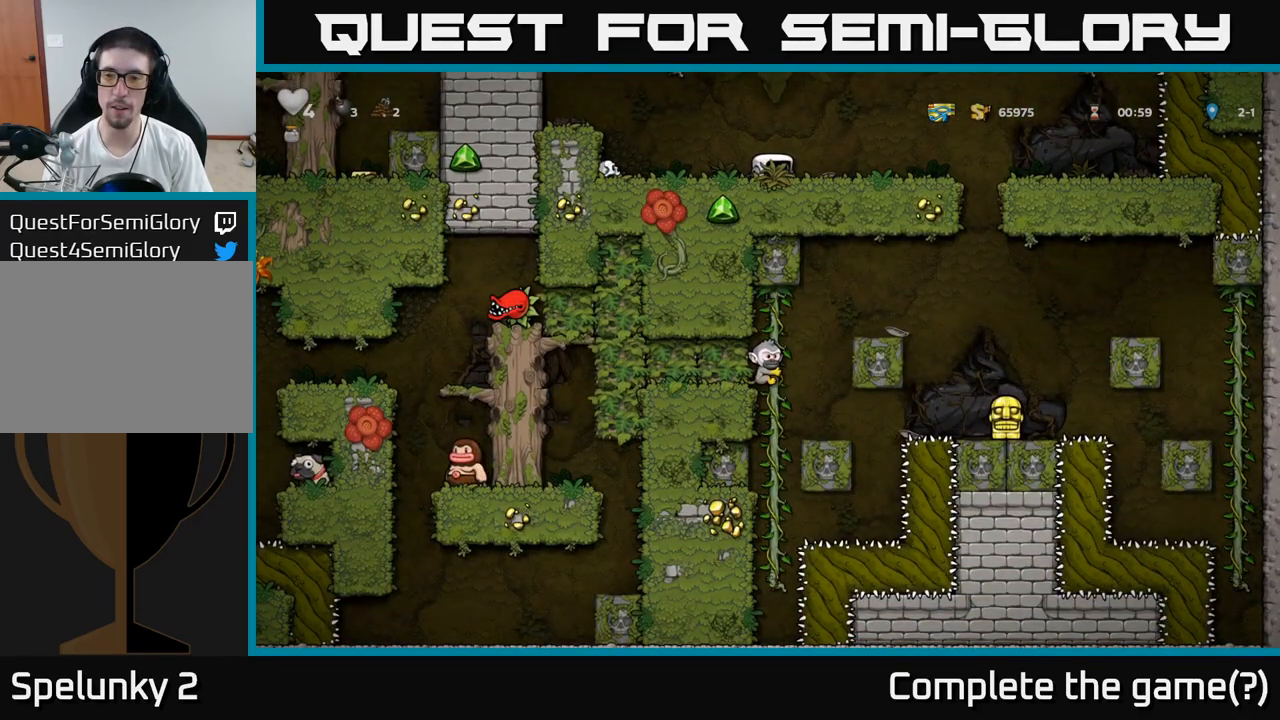
{"buttons": [], "left_stick": "down", "events": []}
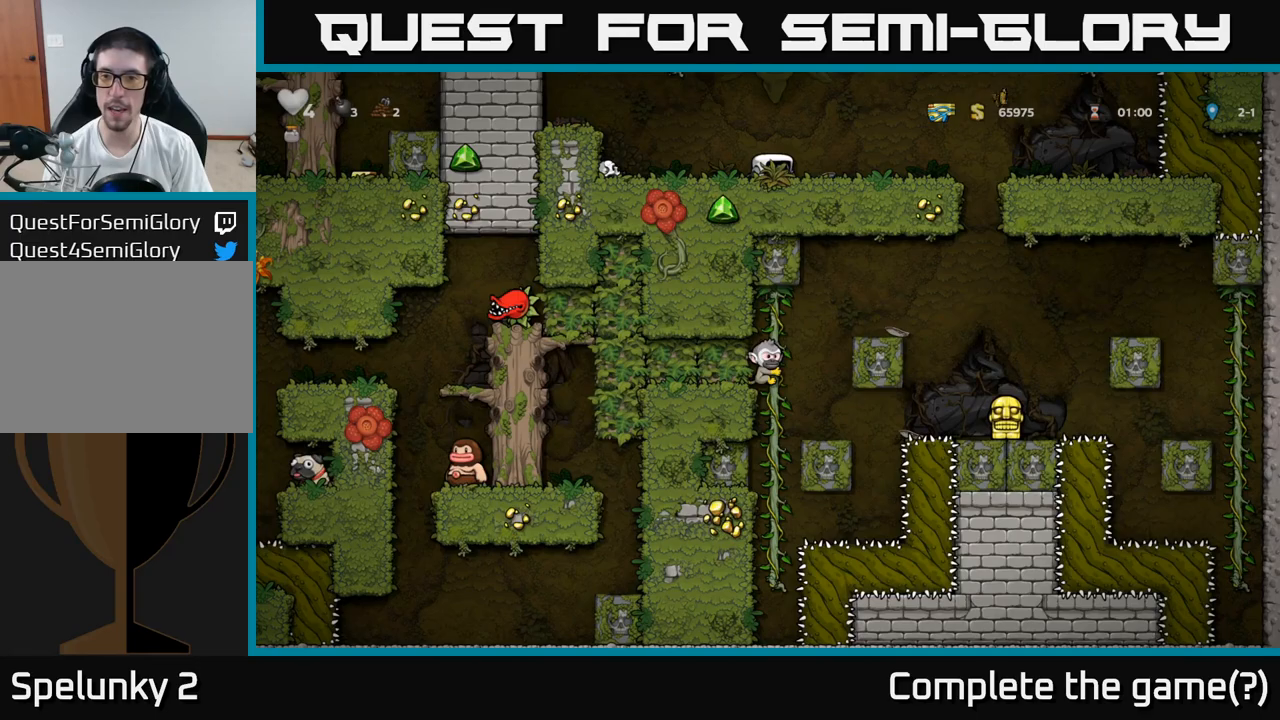
{"buttons": [], "left_stick": "down", "events": []}
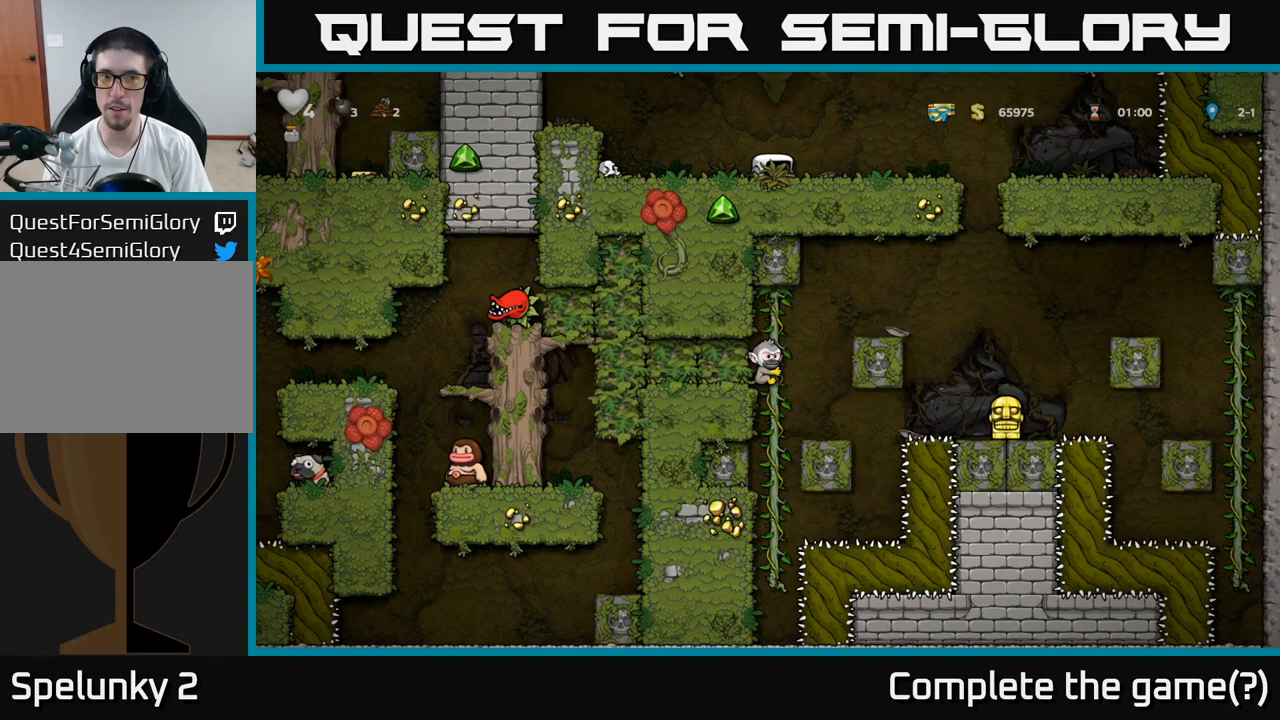
{"buttons": [], "left_stick": "down", "events": []}
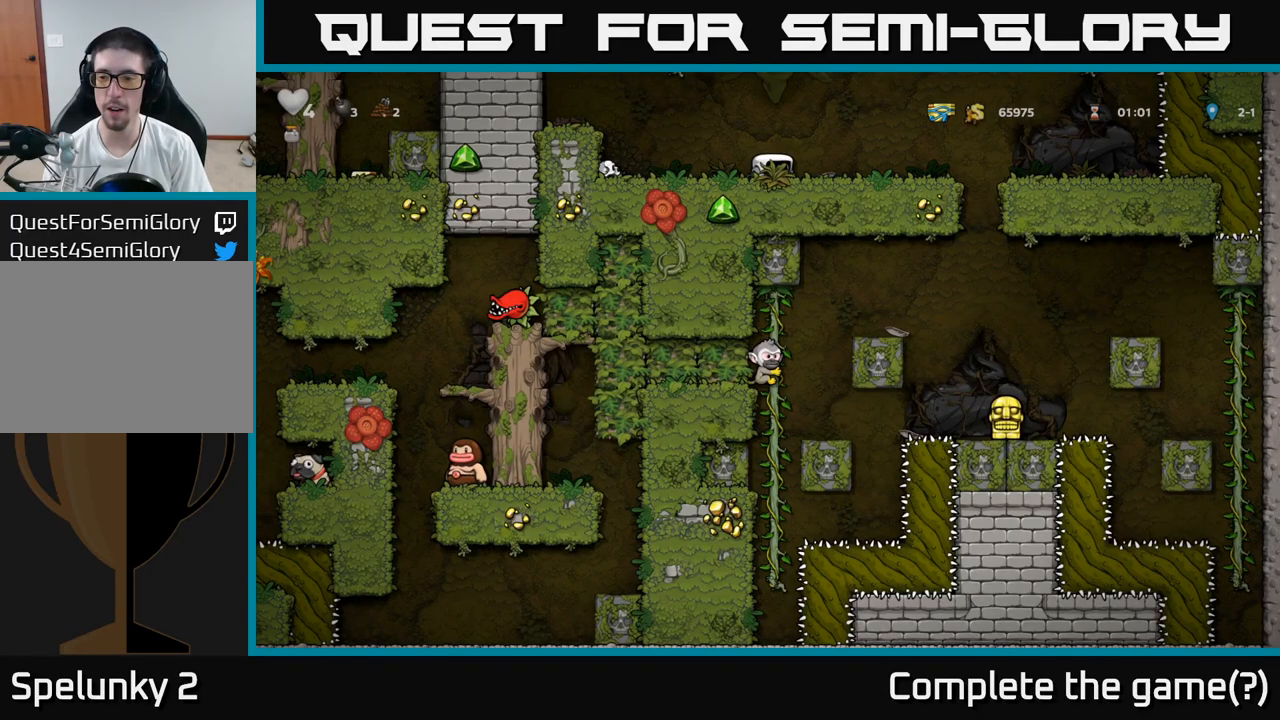
{"buttons": [], "left_stick": "down", "events": []}
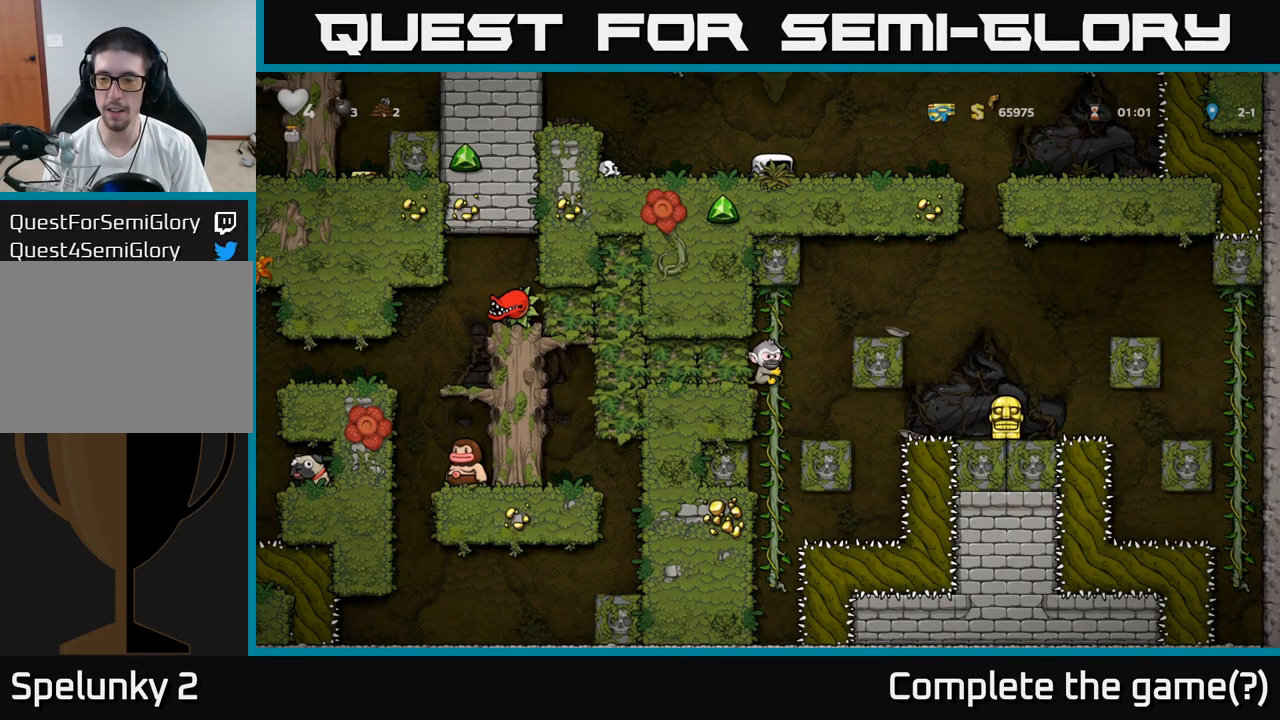
{"buttons": [], "left_stick": "down", "events": []}
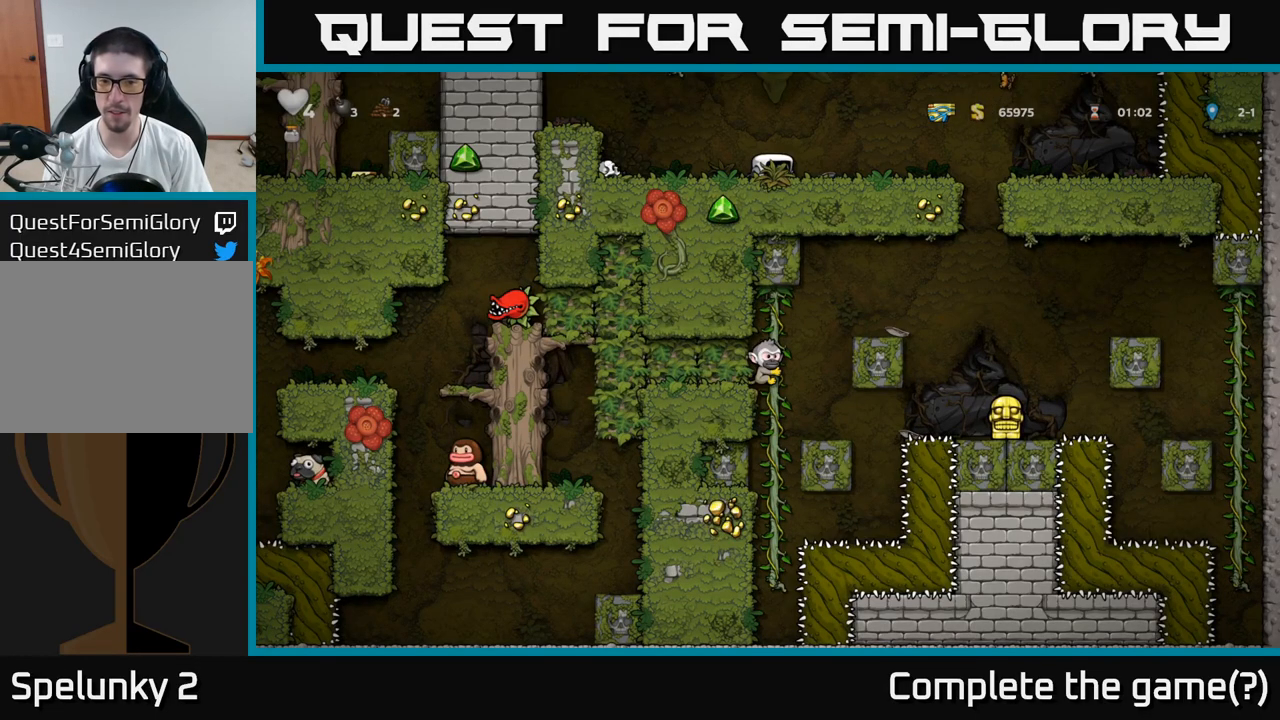
{"buttons": [], "left_stick": "left", "events": [[400, "left_stick", "left"]]}
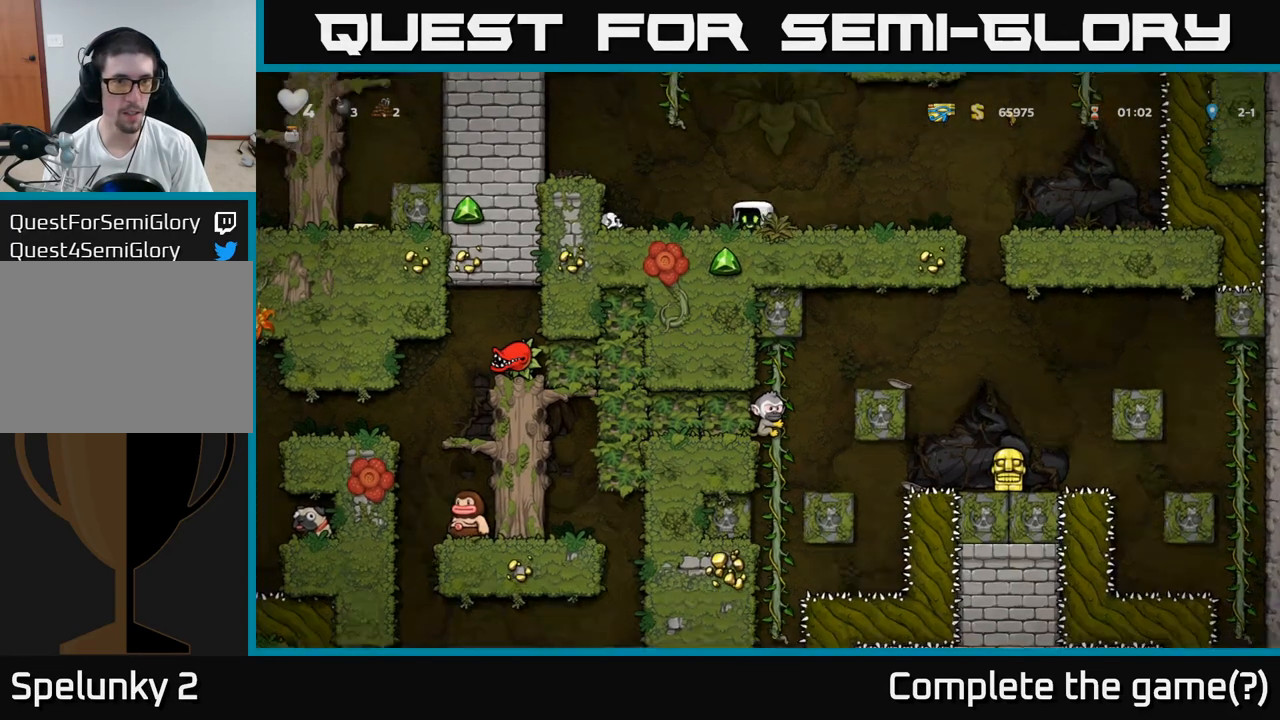
{"buttons": [], "left_stick": "center", "events": [[167, "A", "down"], [333, "A", "up"], [400, "left_stick", "center"]]}
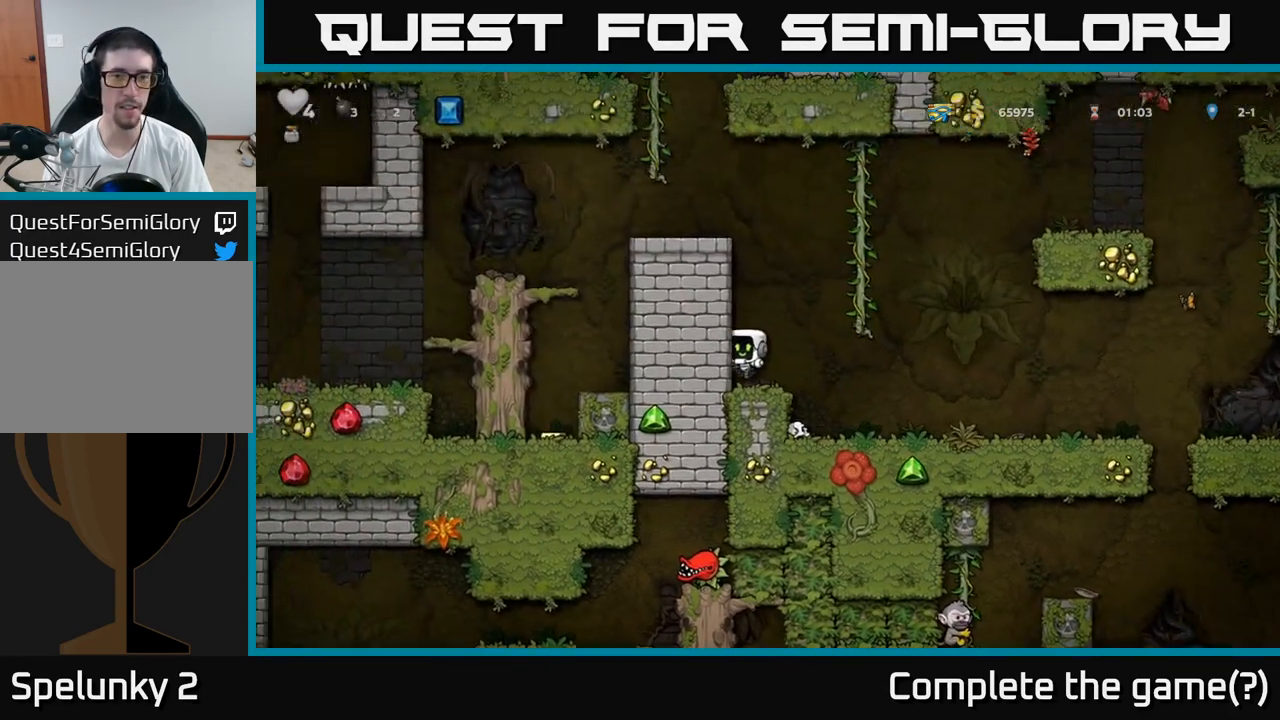
{"buttons": [], "left_stick": "up-left", "events": [[150, "A", "down"], [150, "left_stick", "right"], [400, "A", "up"], [417, "left_stick", "up"], [467, "left_stick", "up-left"]]}
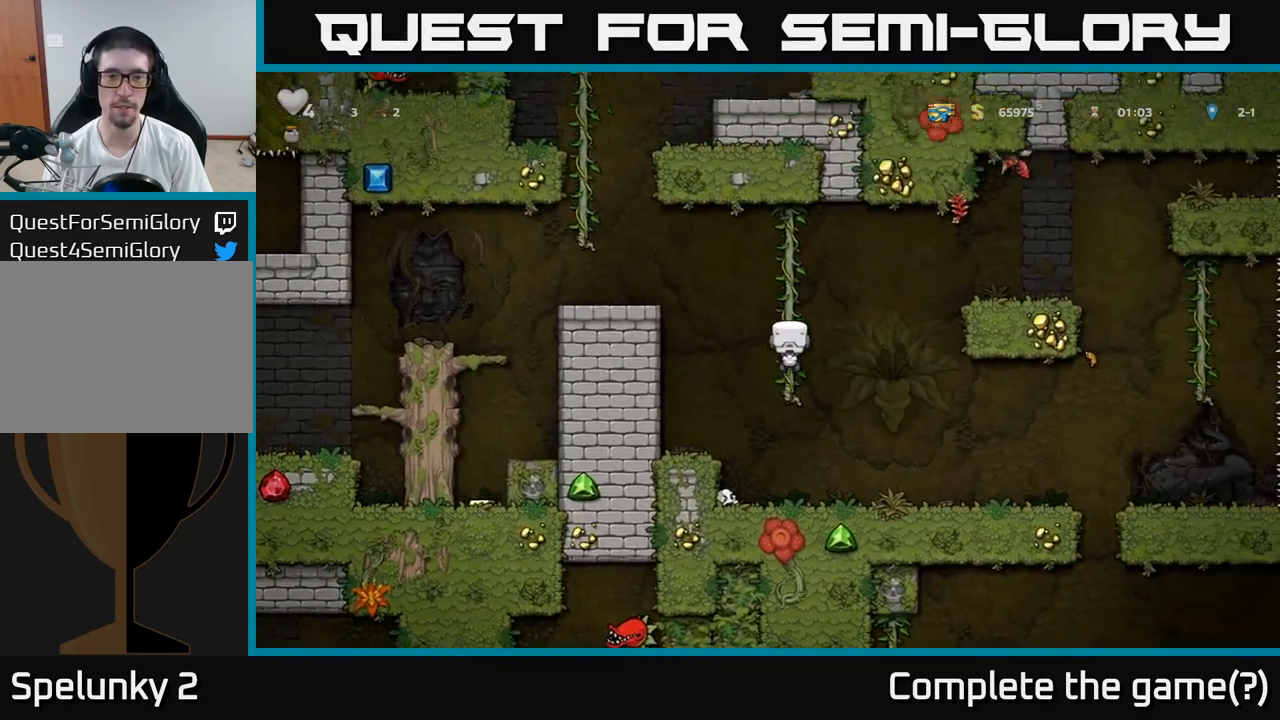
{"buttons": [], "left_stick": "left", "events": [[17, "A", "down"], [17, "left_stick", "left"], [250, "A", "up"]]}
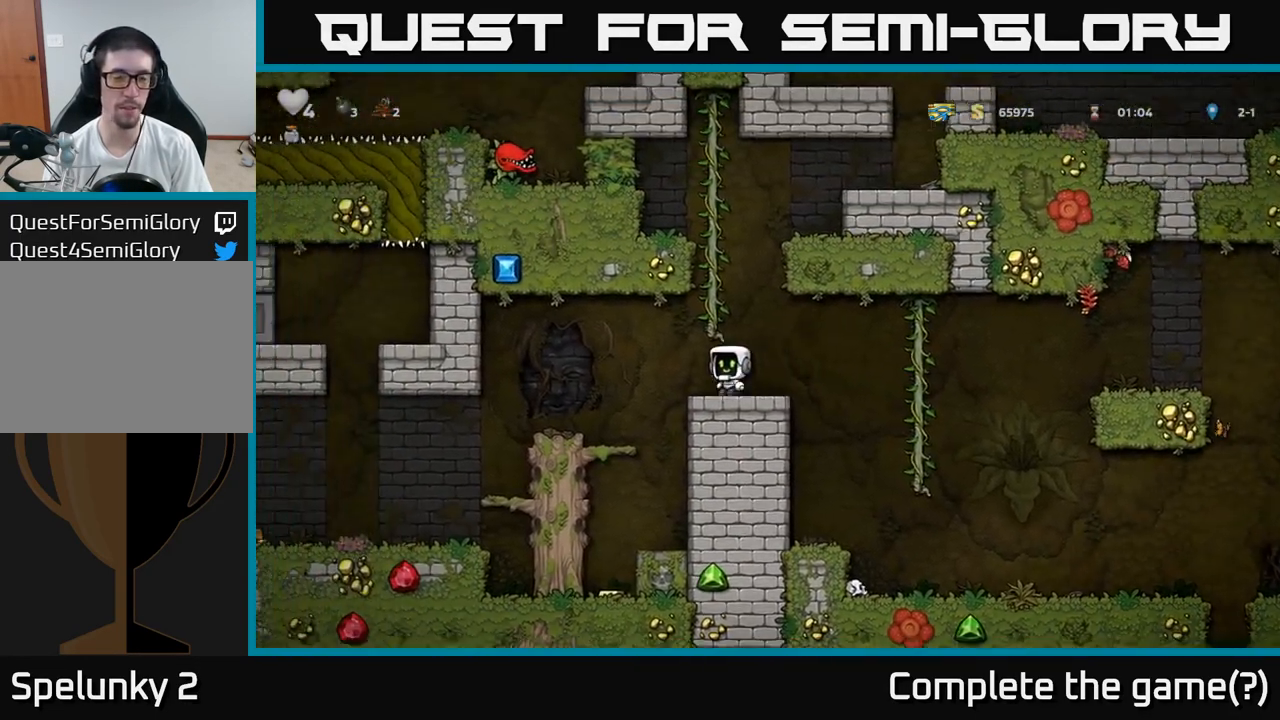
{"buttons": ["A"], "left_stick": "down", "events": [[167, "left_stick", "center"], [400, "left_stick", "down"], [483, "A", "down"]]}
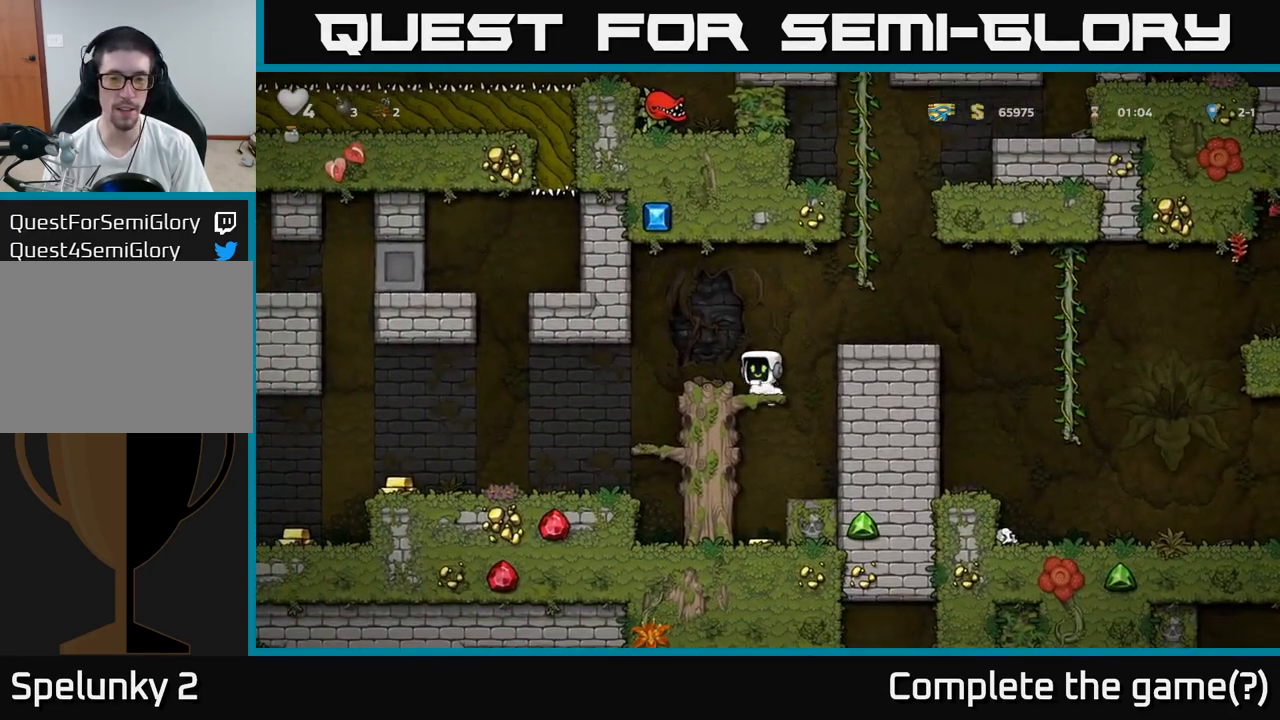
{"buttons": [], "left_stick": "center", "events": [[117, "A", "up"], [183, "left_stick", "center"], [367, "left_stick", "left"], [467, "left_stick", "center"]]}
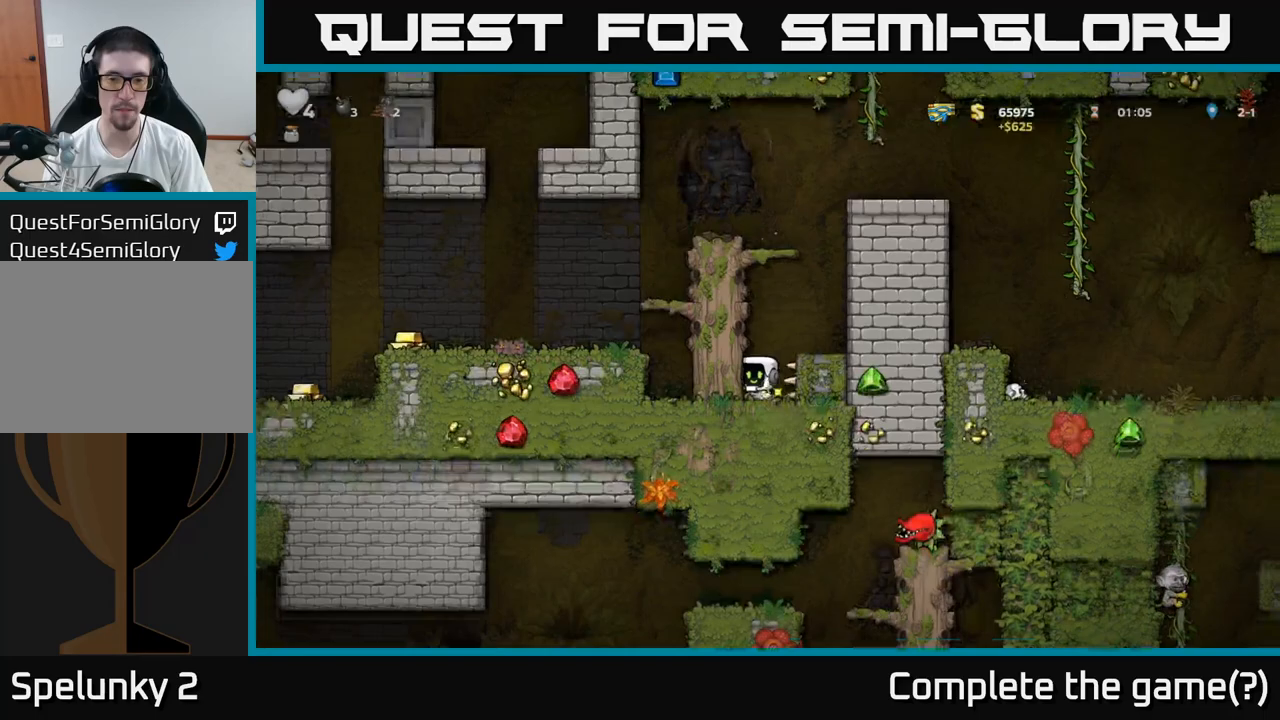
{"buttons": [], "left_stick": "right", "events": [[200, "A", "down"], [350, "left_stick", "right"], [450, "A", "up"]]}
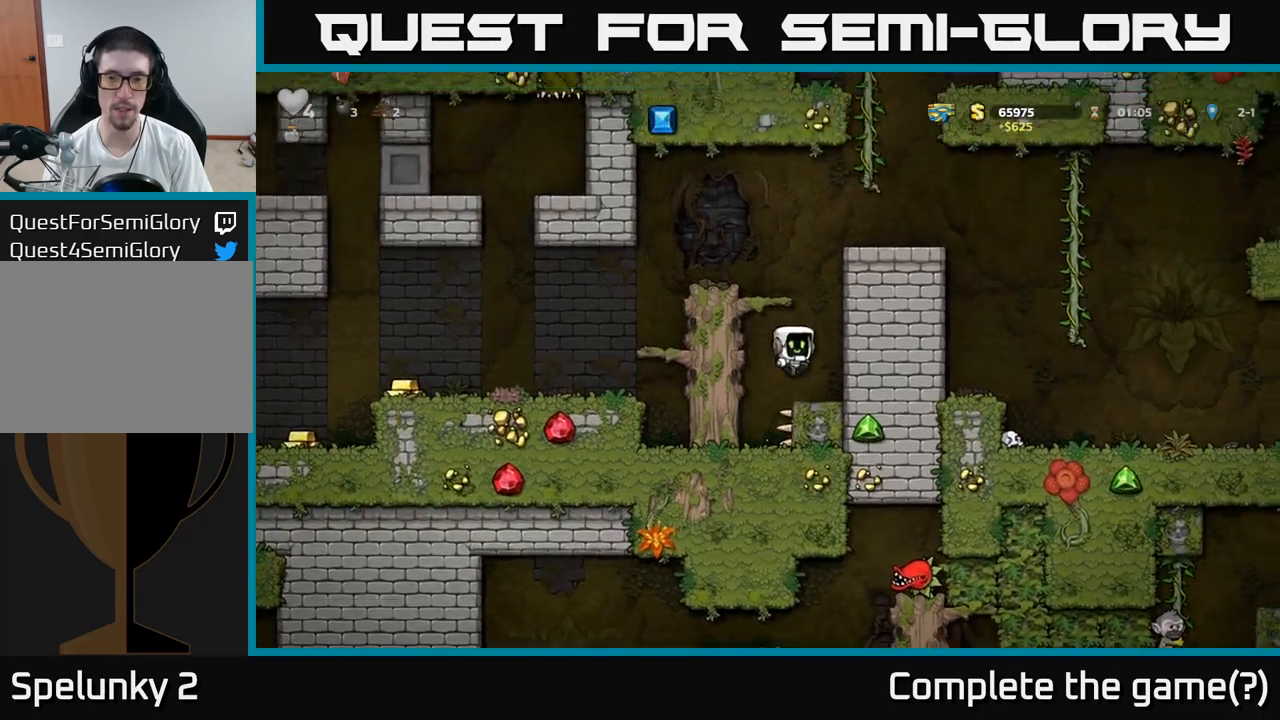
{"buttons": [], "left_stick": "up-left", "events": [[50, "left_stick", "center"], [167, "left_stick", "left"], [200, "A", "down"], [383, "A", "up"], [417, "left_stick", "up-left"]]}
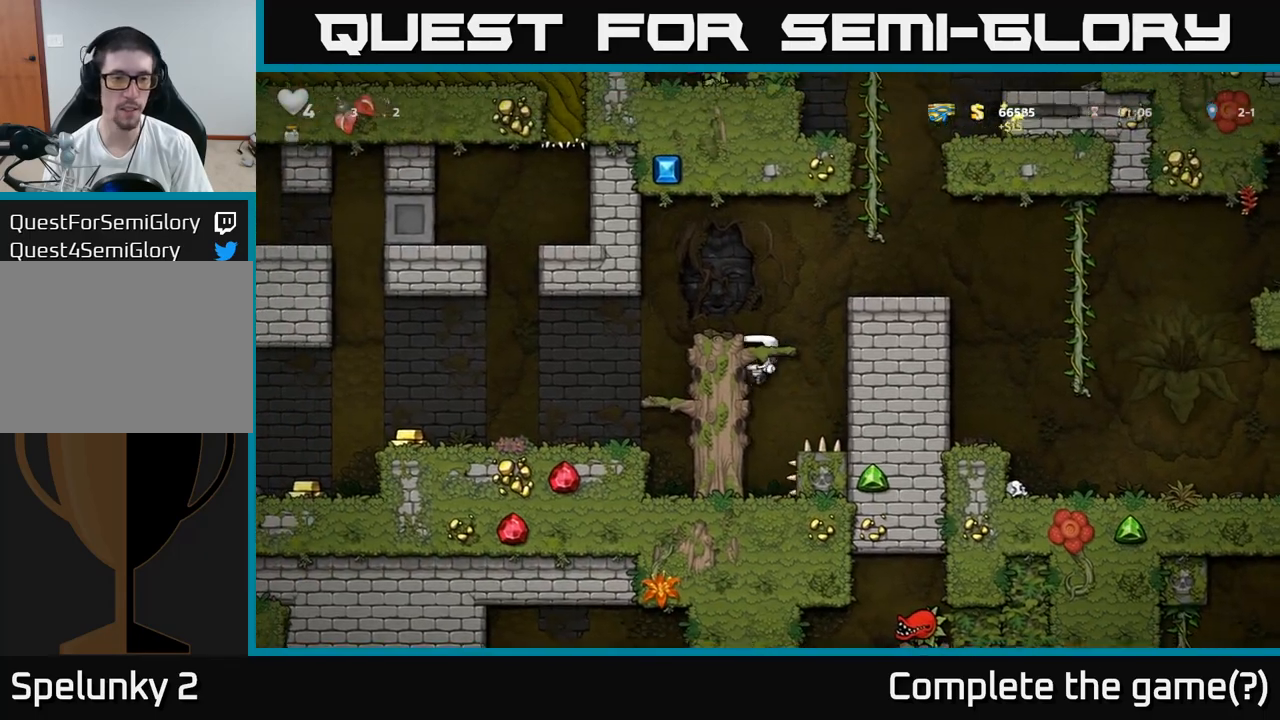
{"buttons": [], "left_stick": "left", "events": [[33, "A", "down"], [100, "left_stick", "left"], [200, "A", "up"]]}
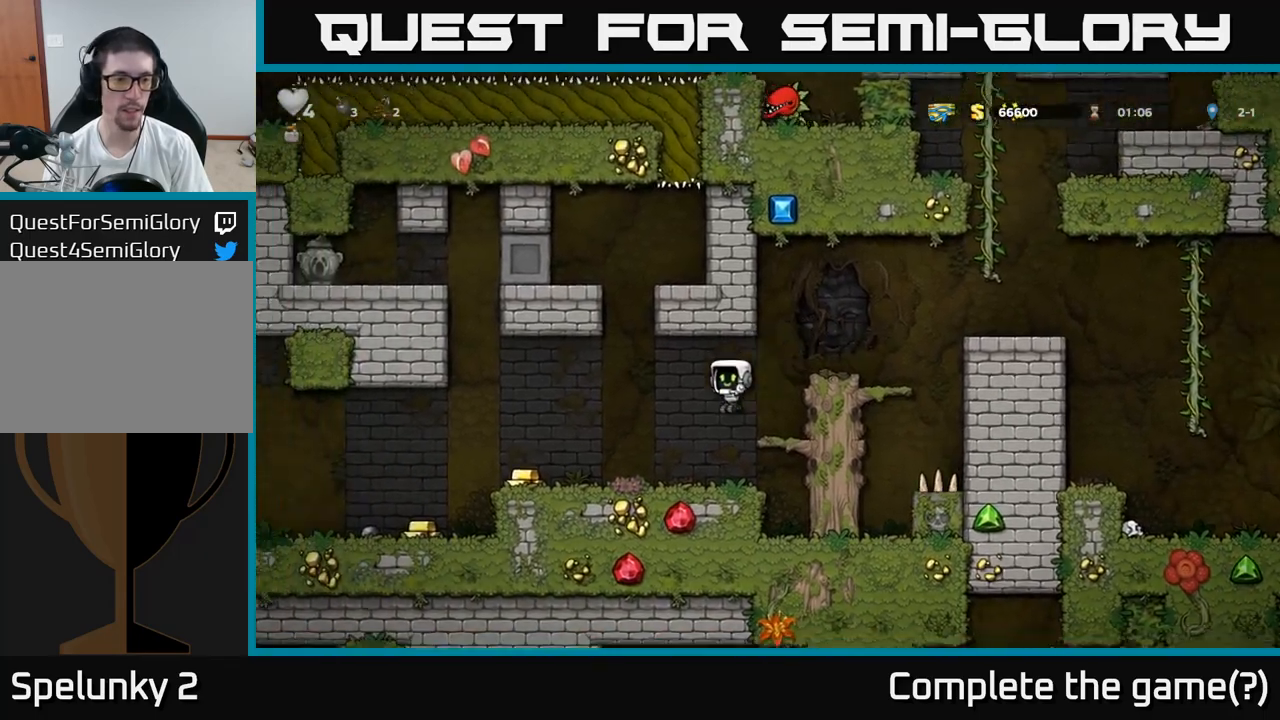
{"buttons": [], "left_stick": "left", "events": []}
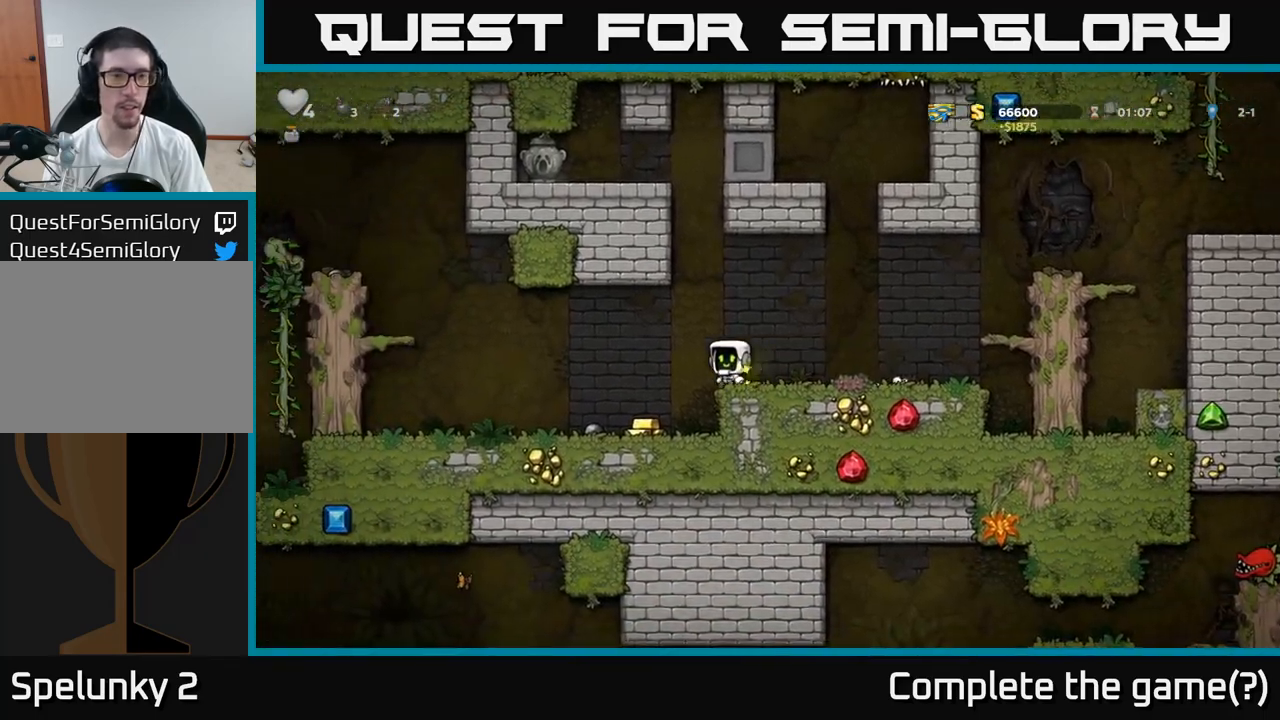
{"buttons": [], "left_stick": "right", "events": [[200, "left_stick", "center"], [417, "left_stick", "right"]]}
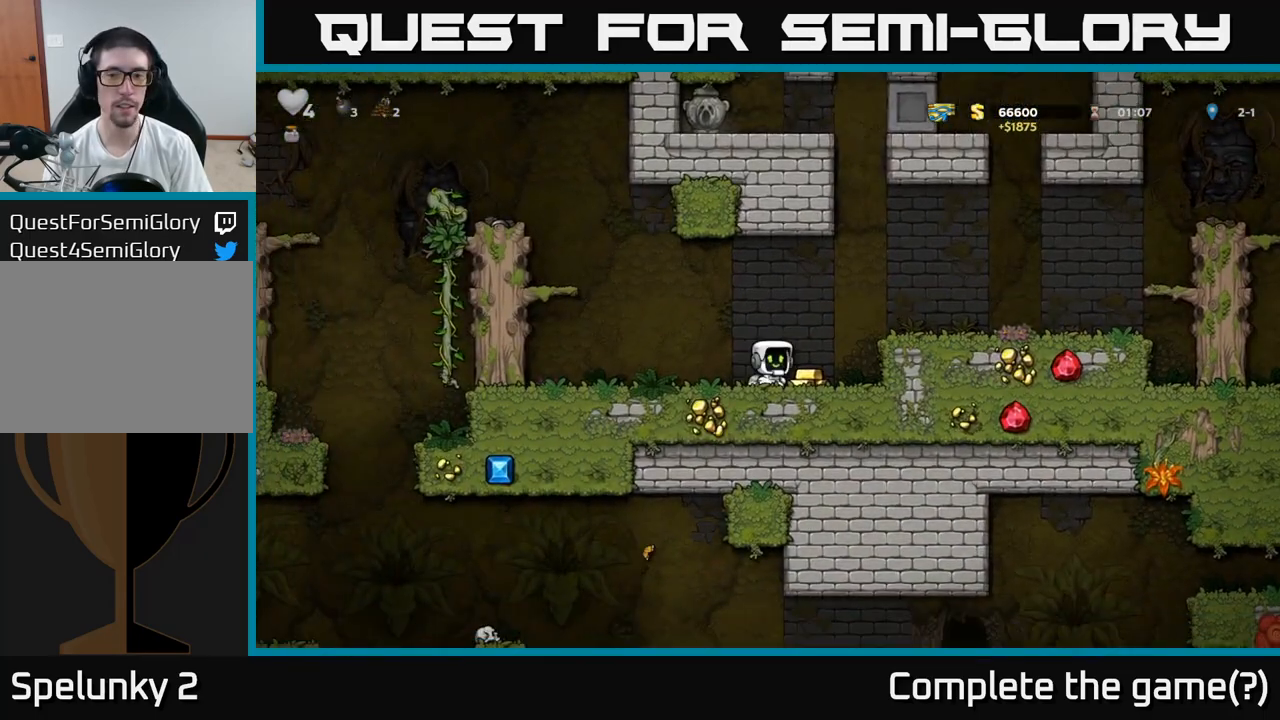
{"buttons": [], "left_stick": "center", "events": [[67, "A", "down"], [217, "A", "up"], [350, "left_stick", "center"]]}
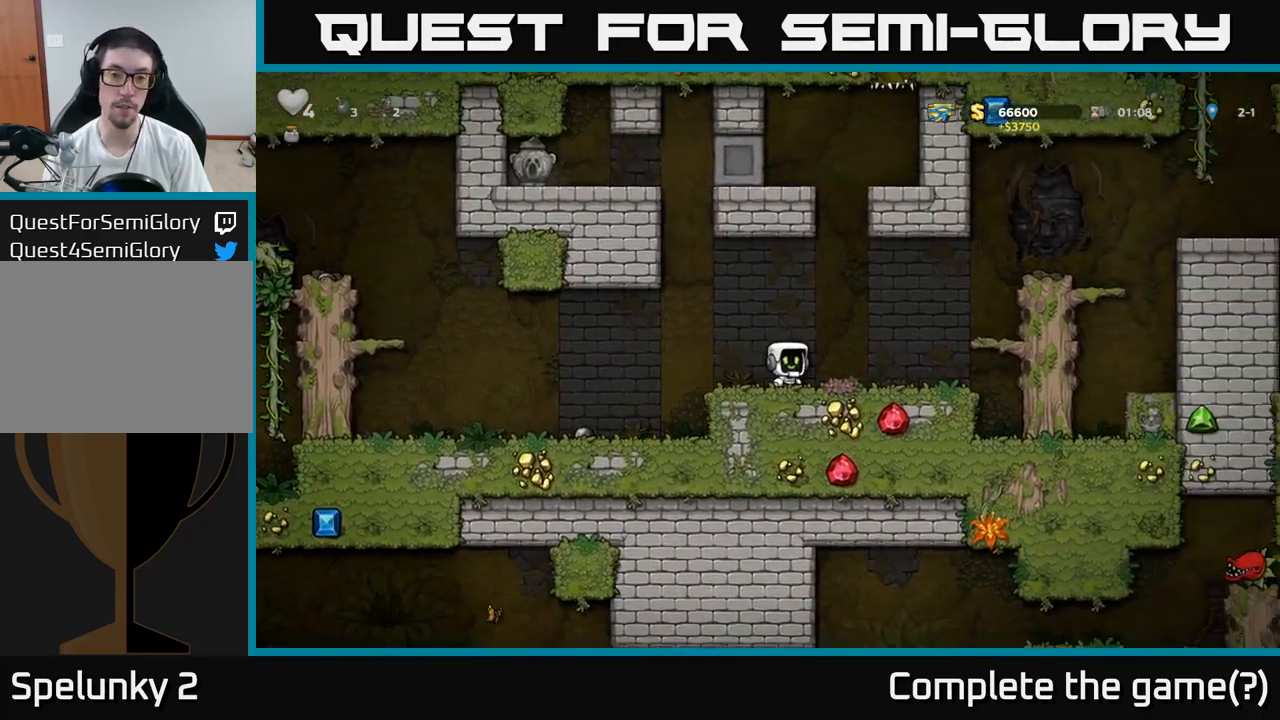
{"buttons": [], "left_stick": "left", "events": [[83, "left_stick", "left"]]}
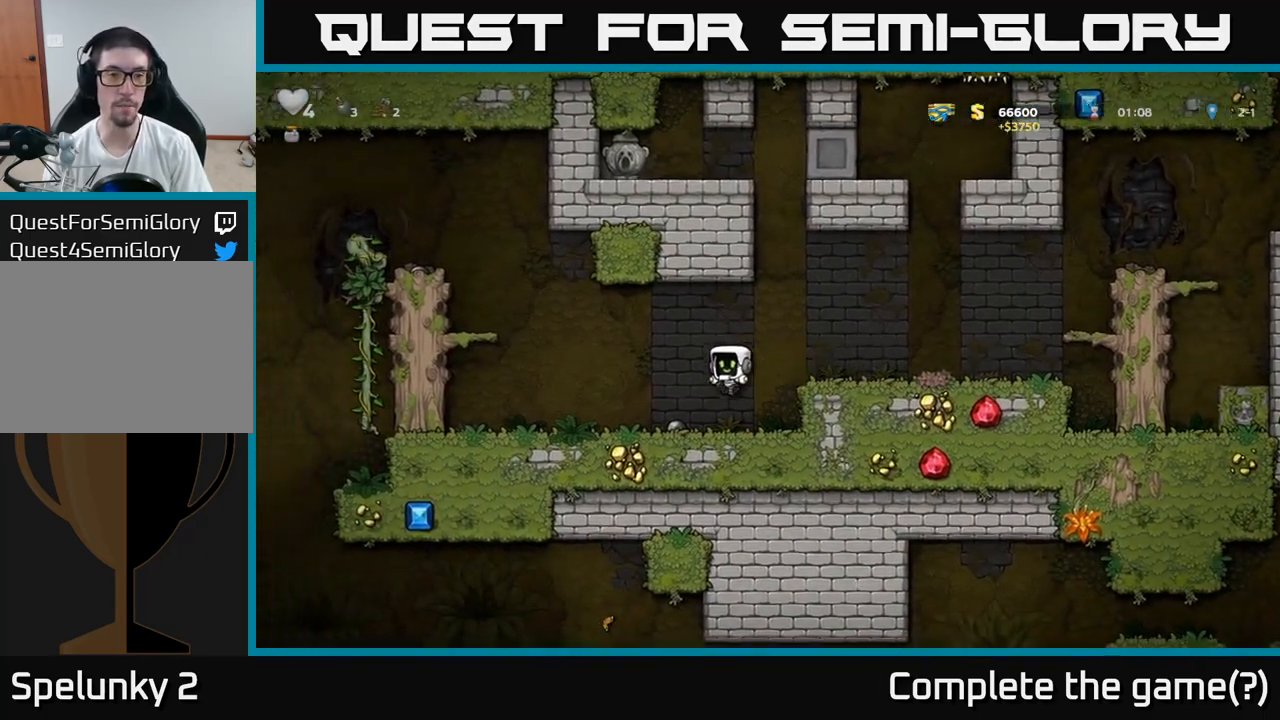
{"buttons": [], "left_stick": "left", "events": [[250, "A", "down"], [450, "A", "up"]]}
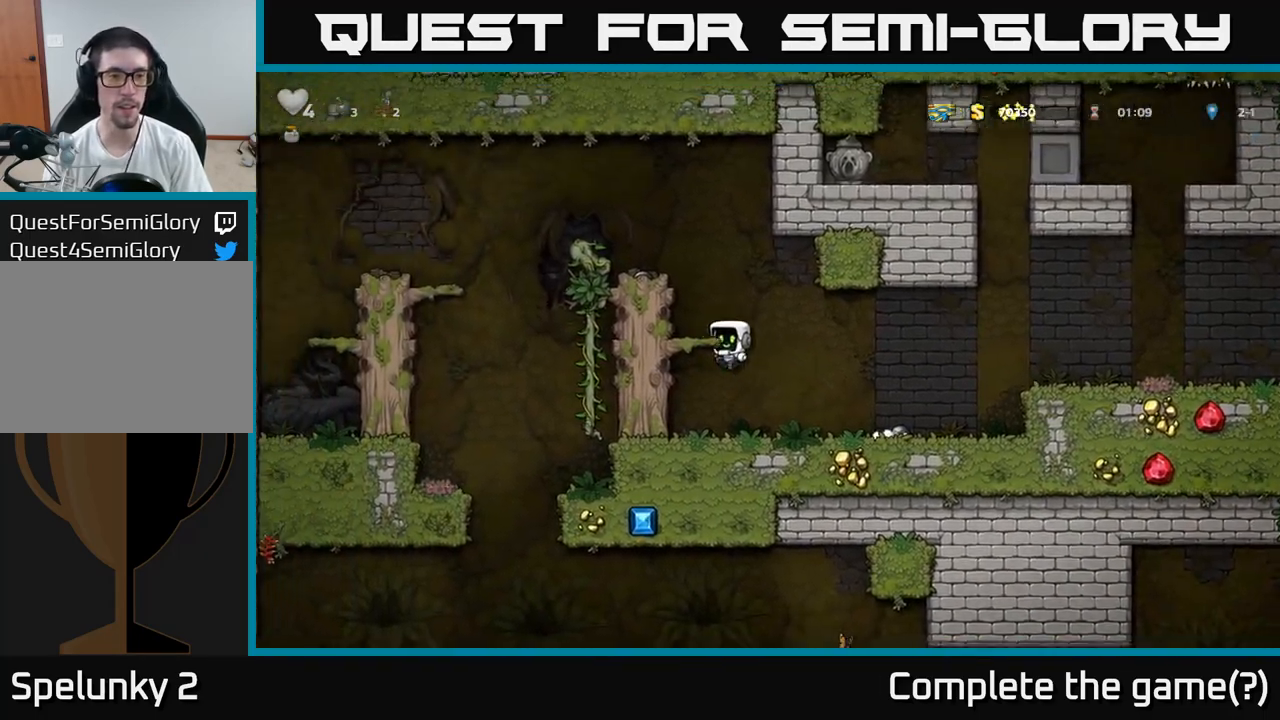
{"buttons": ["A"], "left_stick": "center", "events": [[133, "A", "down"], [300, "A", "up"], [383, "left_stick", "center"], [500, "A", "down"]]}
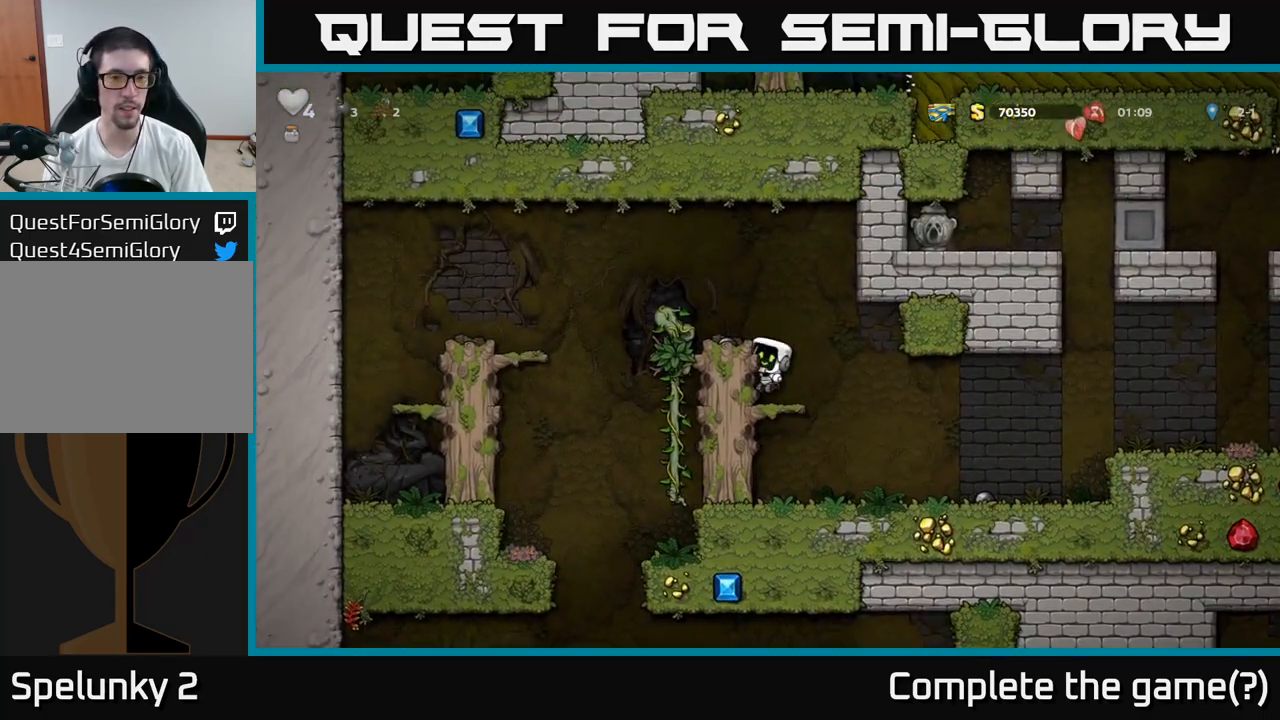
{"buttons": ["A"], "left_stick": "down", "events": [[17, "left_stick", "left"], [183, "A", "up"], [300, "left_stick", "up"], [433, "left_stick", "down"], [500, "A", "down"]]}
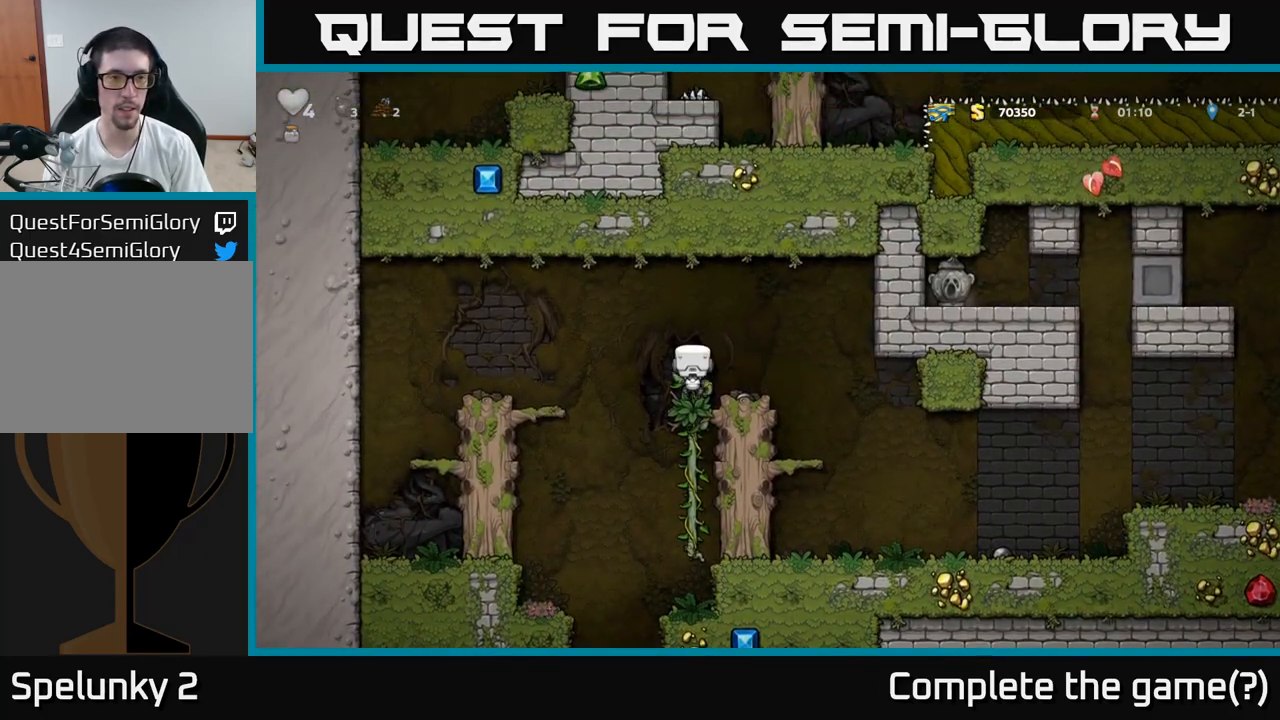
{"buttons": [], "left_stick": "down", "events": [[133, "A", "up"], [233, "left_stick", "center"], [350, "left_stick", "down"]]}